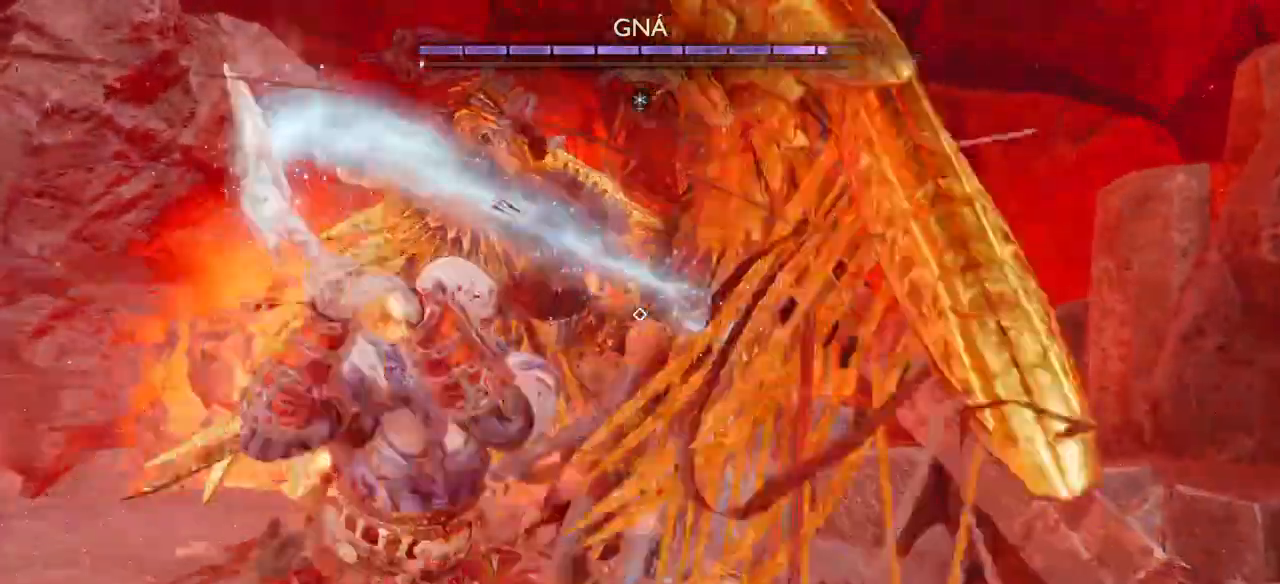
Gameplay with a controller (PlayStation layout); each line is a JSON object with the inputs held at the frame after it (dt_ms = milliseconds from this image to that frame). "events" lists button and stick changes between this image and that frame as [ms after this image, input, new state], when the widget could be followed in between. Not read: L3 R3.
{"dt_ms": 500, "buttons": ["R2"], "left_stick": "up-right", "right_stick": "center", "events": [[33, "R1", "down"], [67, "R2", "down"], [167, "R1", "up"], [167, "R2", "up"], [233, "R2", "down"], [233, "left_stick", "up-right"], [367, "R2", "up"], [434, "R2", "down"]]}
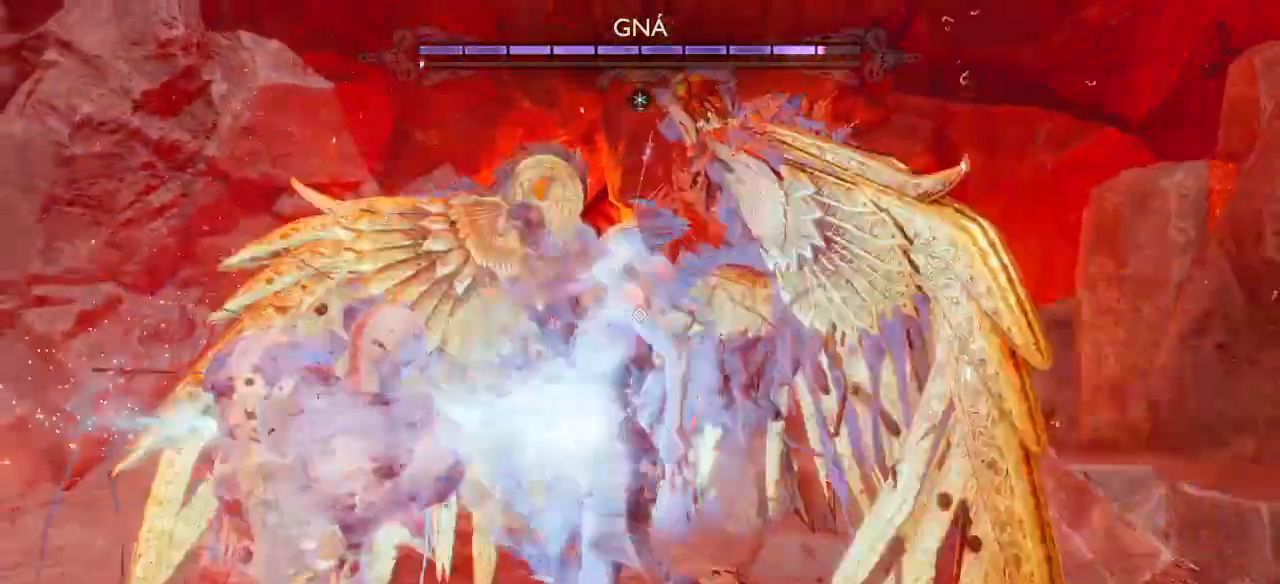
{"dt_ms": 968, "buttons": ["R2"], "left_stick": "up-right", "right_stick": "center"}
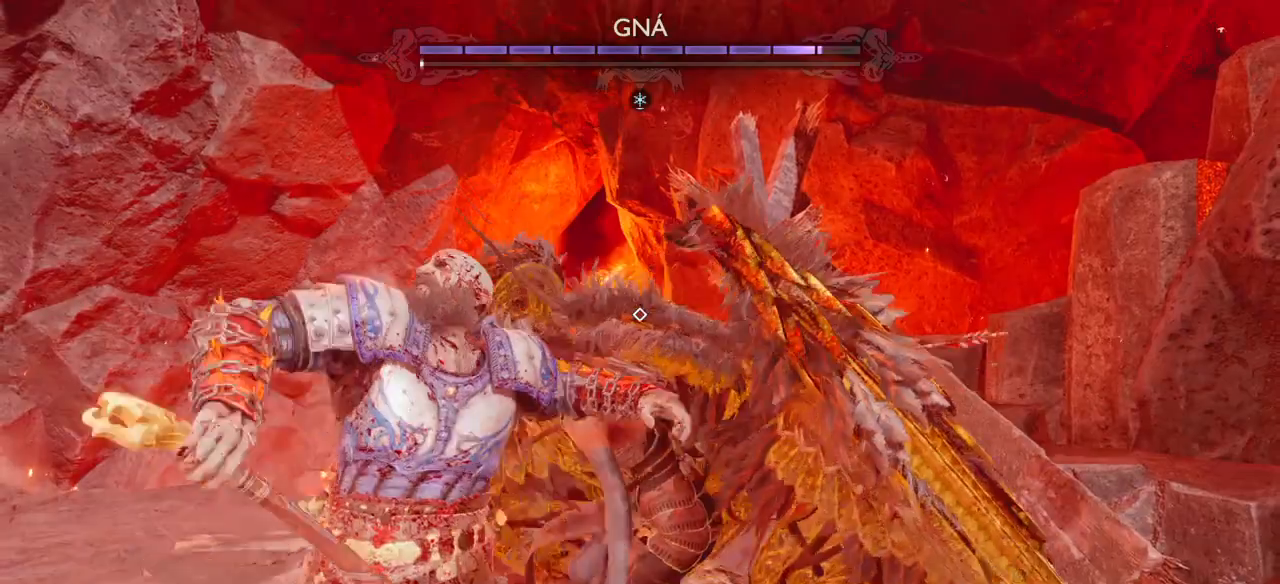
{"dt_ms": 501, "buttons": ["R2"], "left_stick": "up-right", "right_stick": "center", "events": [[100, "R2", "up"], [167, "R2", "down"], [334, "R2", "up"], [400, "R2", "down"]]}
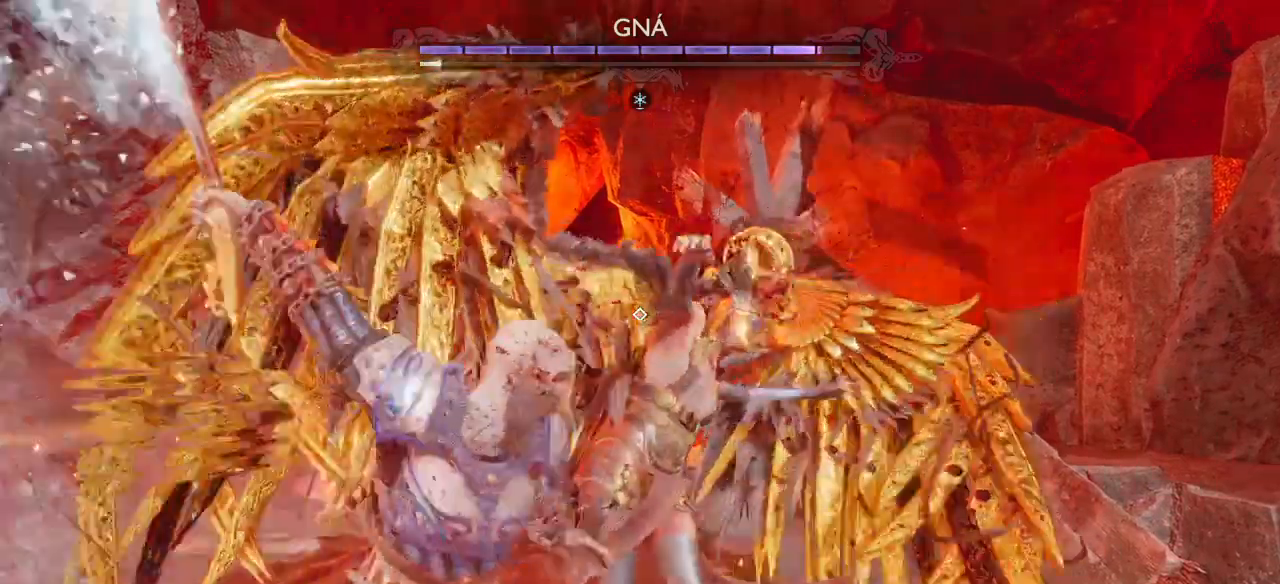
{"dt_ms": 500, "buttons": ["R1", "R2"], "left_stick": "up-right", "right_stick": "center"}
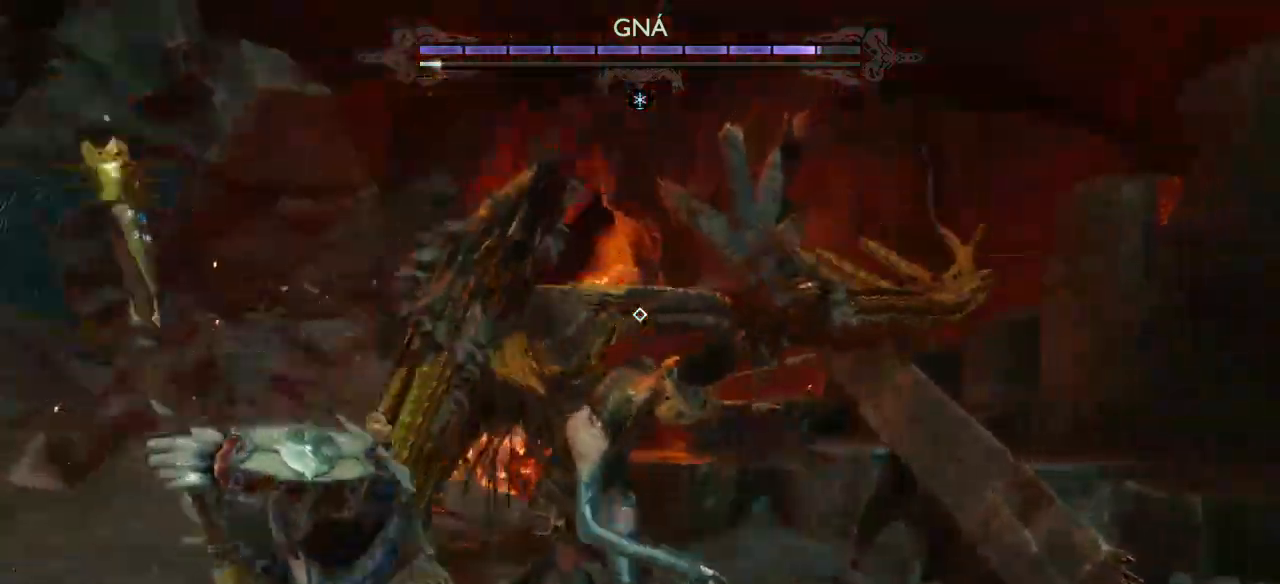
{"dt_ms": 501, "buttons": ["R1", "R2"], "left_stick": "up-right", "right_stick": "center", "events": [[133, "R1", "up"], [133, "R2", "up"], [200, "R1", "down"], [200, "R2", "down"], [334, "R1", "up"], [334, "R2", "up"], [400, "R1", "down"], [400, "R2", "down"]]}
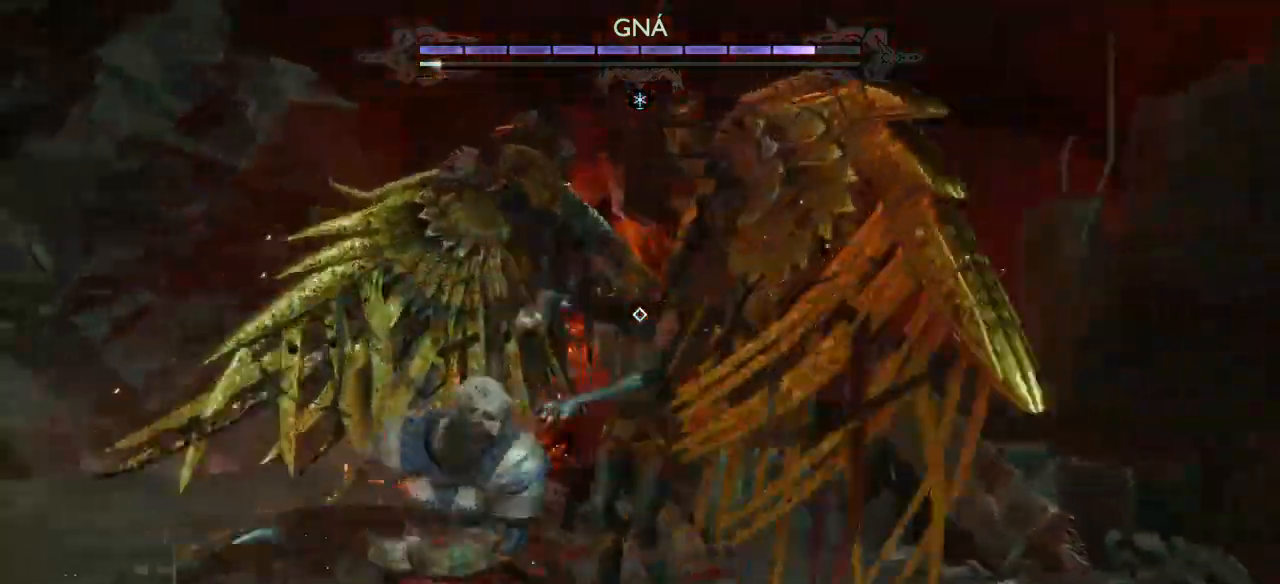
{"dt_ms": 500, "buttons": ["R2"], "left_stick": "up-right", "right_stick": "center", "events": [[66, "R1", "up"], [66, "R2", "up"], [166, "R2", "down"], [333, "R2", "up"], [367, "R2", "down"]]}
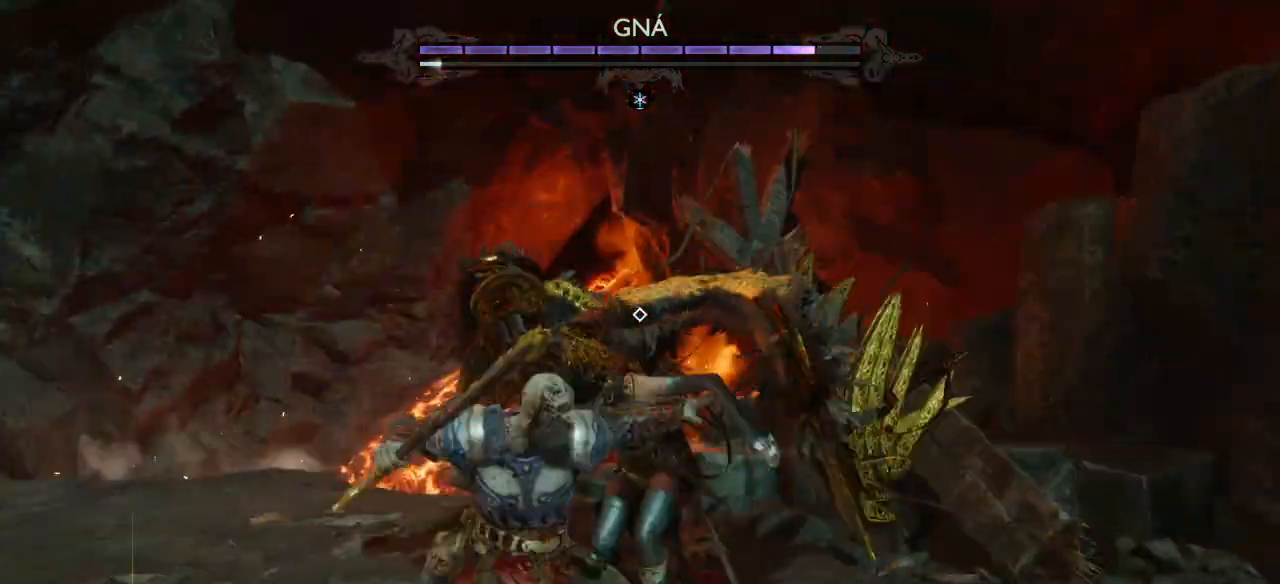
{"dt_ms": 501, "buttons": [], "left_stick": "up-right", "right_stick": "center"}
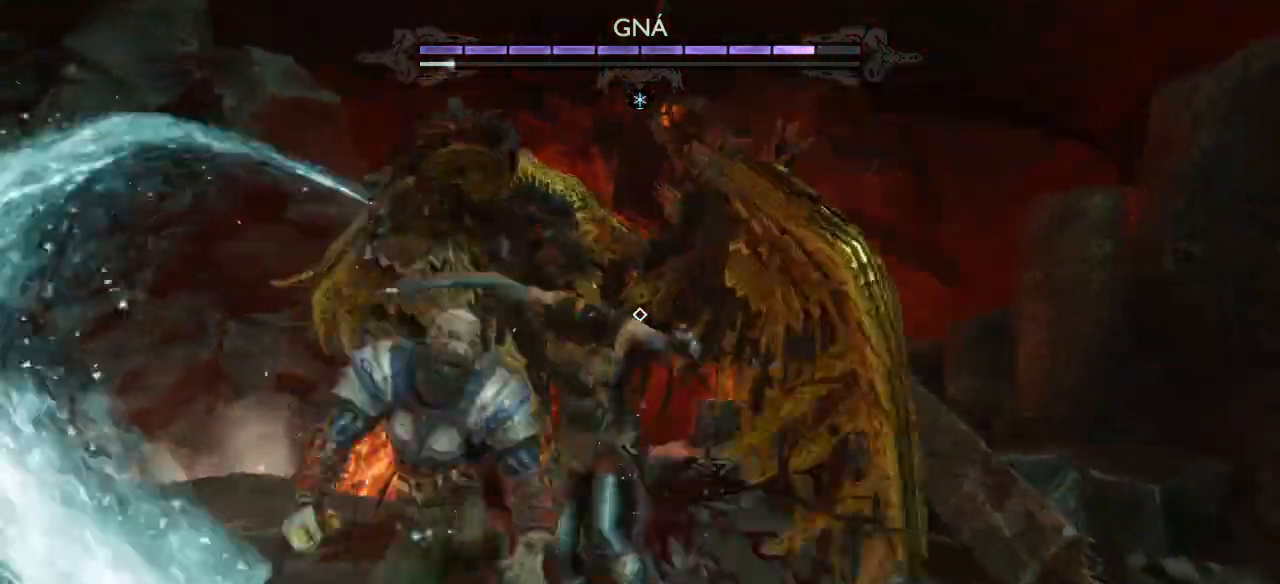
{"dt_ms": 500, "buttons": [], "left_stick": "up-right", "right_stick": "center", "events": [[100, "R2", "down"], [233, "R2", "up"], [333, "R2", "down"], [467, "R2", "up"]]}
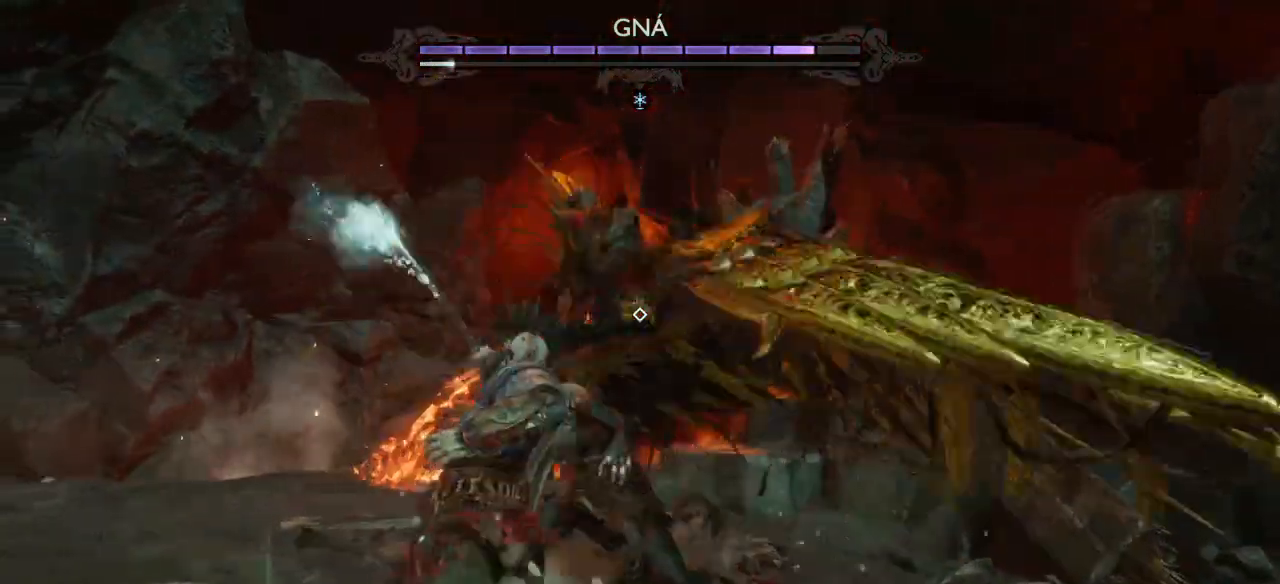
{"dt_ms": 501, "buttons": ["R2"], "left_stick": "up-right", "right_stick": "center", "events": [[33, "R1", "down"], [33, "R2", "down"], [133, "R1", "up"]]}
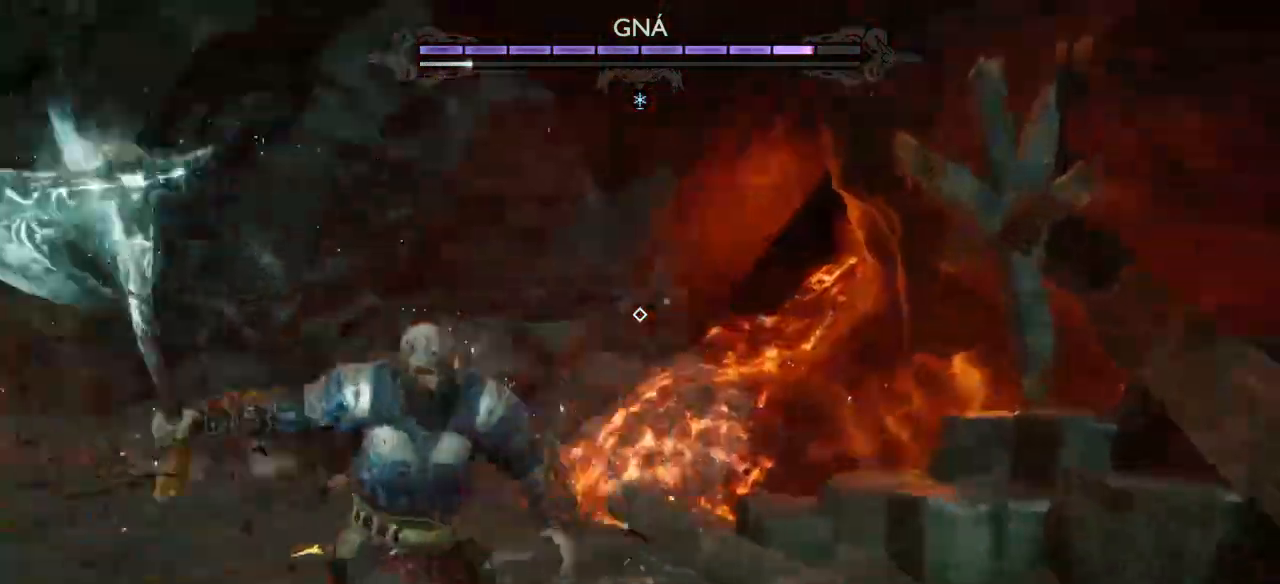
{"dt_ms": 500, "buttons": ["L1"], "left_stick": "down", "right_stick": "center", "events": [[33, "L1", "down"], [66, "R2", "up"], [266, "left_stick", "right"], [433, "left_stick", "down"]]}
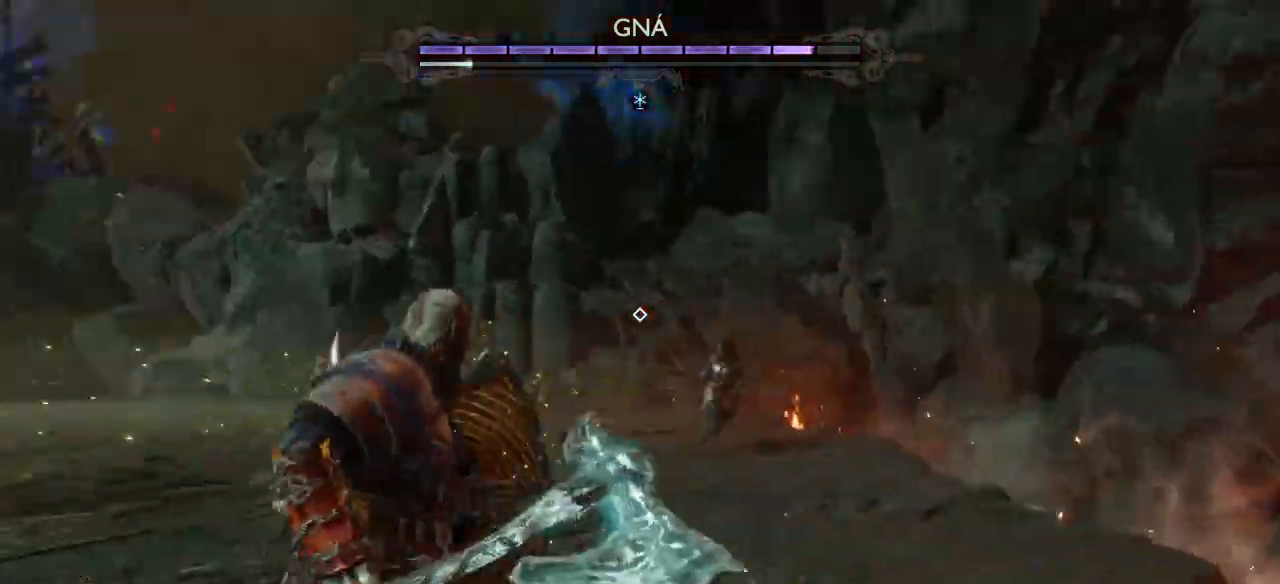
{"dt_ms": 501, "buttons": ["L1"], "left_stick": "left", "right_stick": "down-left", "events": [[100, "right_stick", "down"], [200, "right_stick", "down-left"], [267, "left_stick", "left"]]}
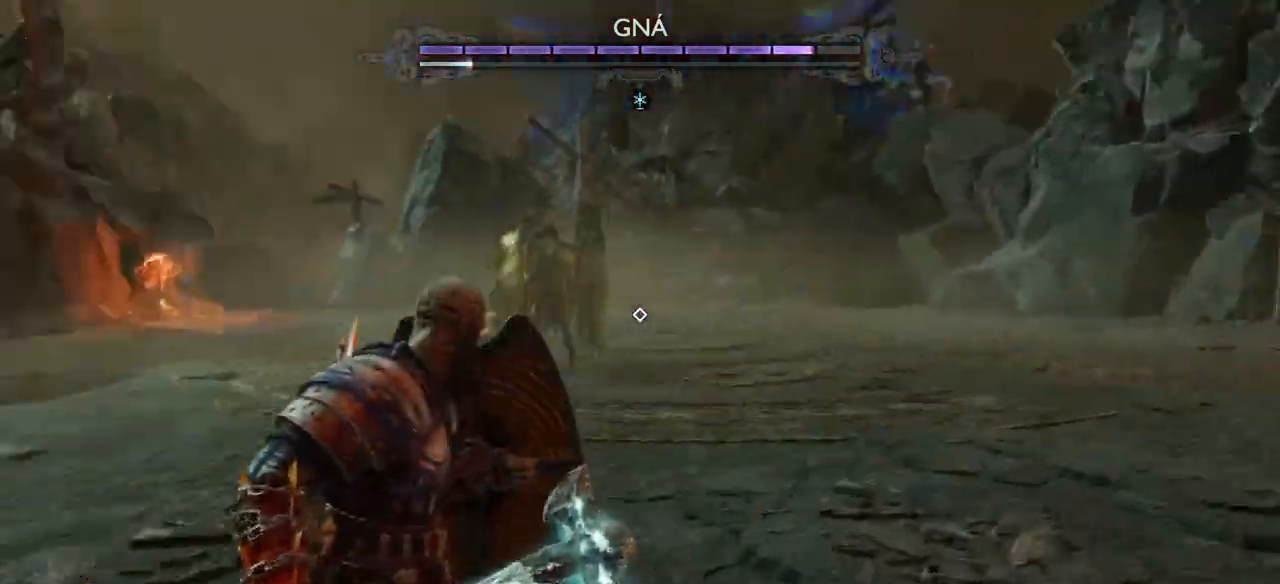
{"dt_ms": 500, "buttons": ["L1"], "left_stick": "up-right", "right_stick": "center", "events": [[166, "L1", "up"], [266, "right_stick", "center"], [300, "left_stick", "up"], [367, "L1", "down"], [467, "left_stick", "up-right"]]}
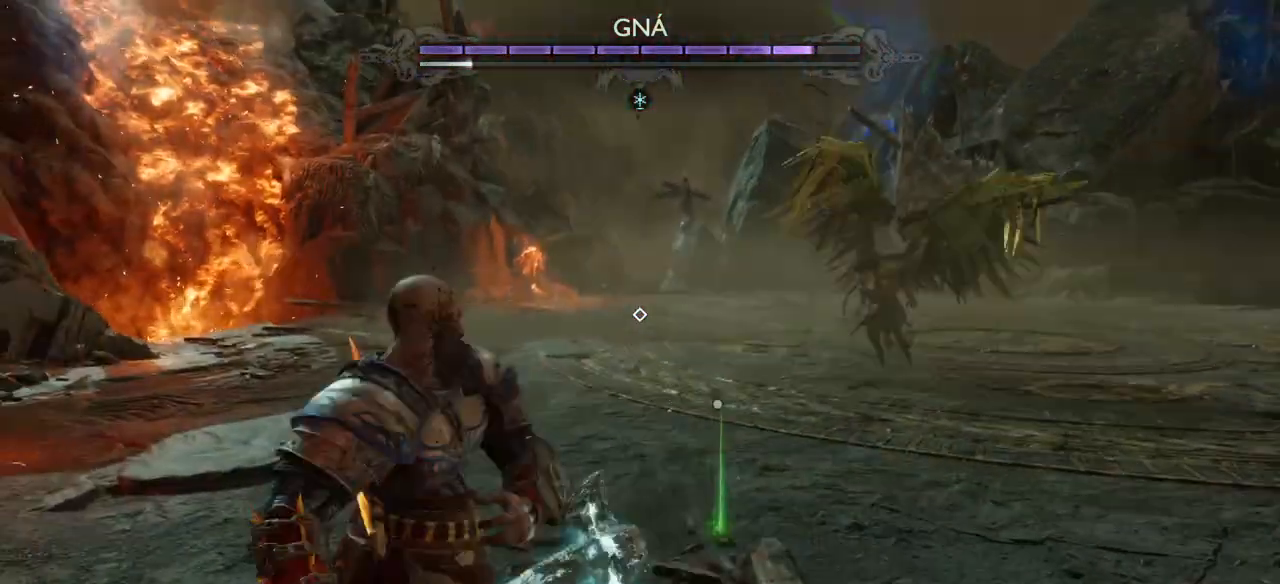
{"dt_ms": 501, "buttons": [], "left_stick": "up", "right_stick": "center", "events": [[133, "L1", "up"], [267, "CIRCLE", "down"], [367, "CIRCLE", "up"], [434, "CIRCLE", "down"], [467, "left_stick", "up"], [501, "CIRCLE", "up"]]}
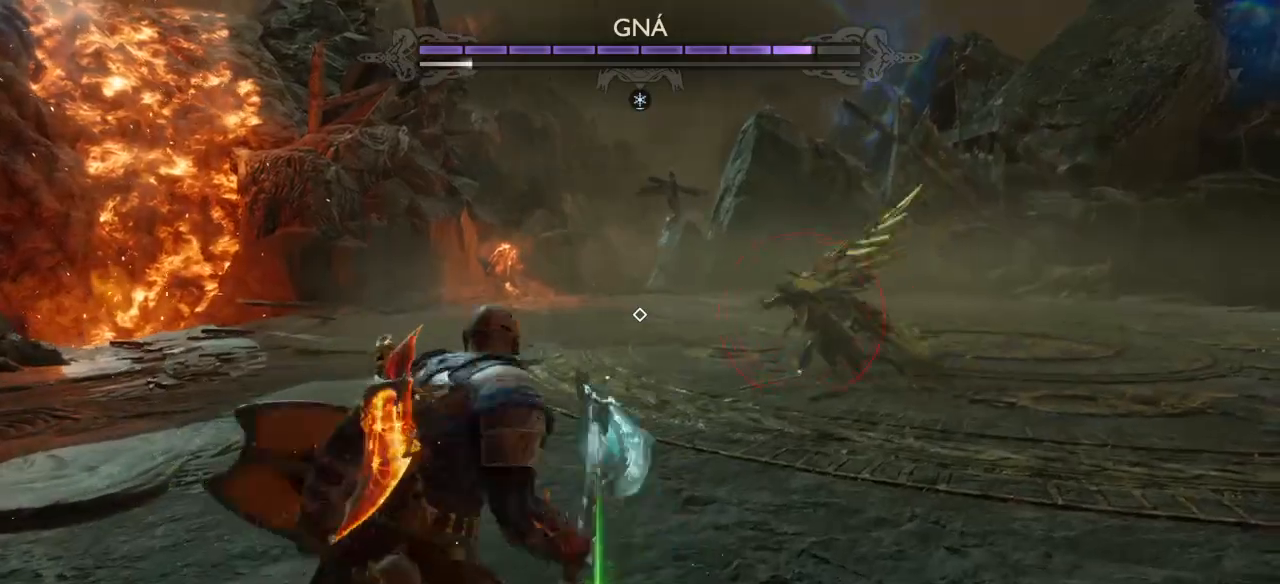
{"dt_ms": 500, "buttons": [], "left_stick": "up-left", "right_stick": "center", "events": [[66, "CIRCLE", "down"], [66, "left_stick", "up-left"], [133, "CIRCLE", "up"], [300, "CIRCLE", "down"], [367, "CIRCLE", "up"], [433, "CIRCLE", "down"], [500, "CIRCLE", "up"]]}
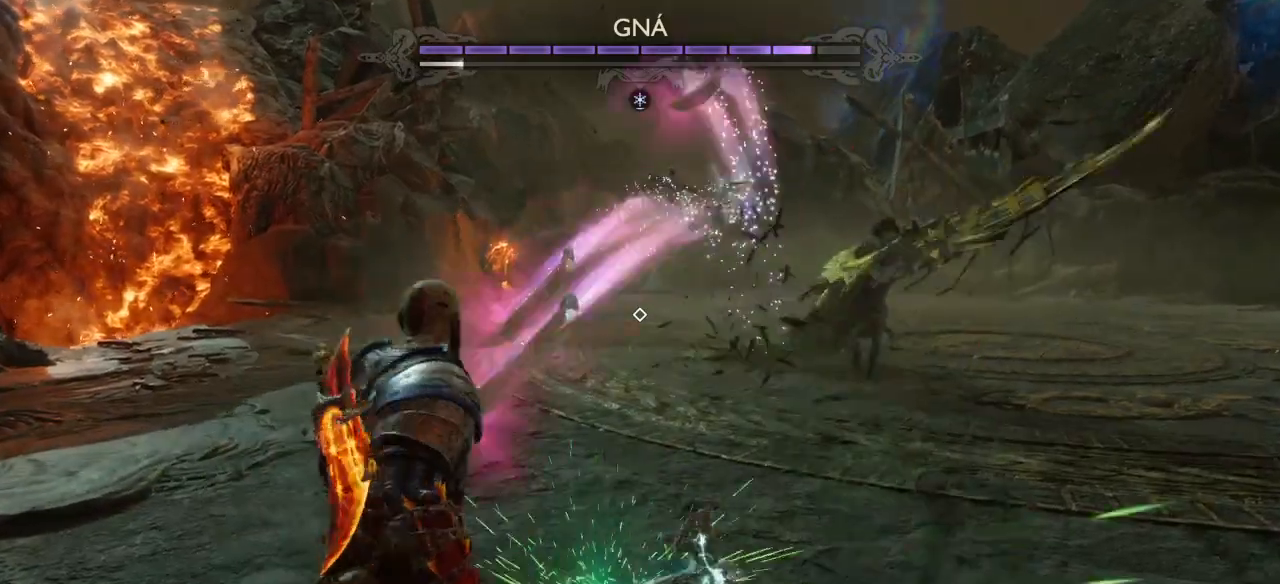
{"dt_ms": 501, "buttons": ["CROSS"], "left_stick": "left", "right_stick": "center", "events": [[134, "left_stick", "left"], [167, "CROSS", "down"], [267, "CROSS", "up"], [334, "CROSS", "down"], [367, "CROSS", "up"], [434, "CROSS", "down"]]}
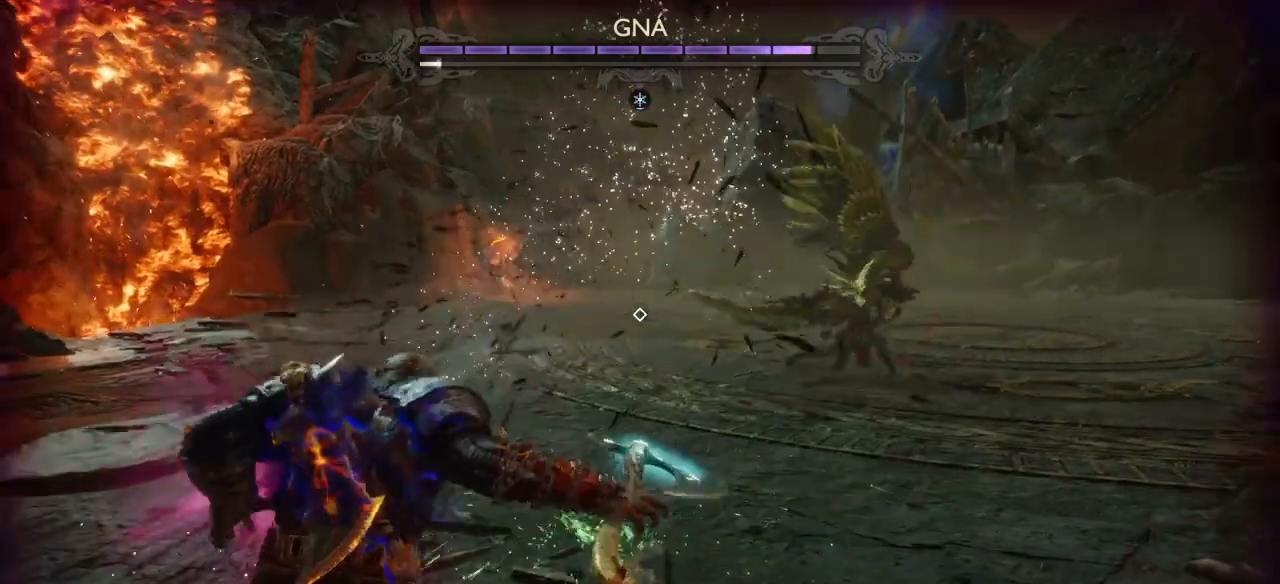
{"dt_ms": 500, "buttons": ["L1"], "left_stick": "up-left", "right_stick": "center", "events": [[33, "CROSS", "up"], [66, "CROSS", "down"], [100, "L1", "down"], [133, "CROSS", "up"], [133, "left_stick", "up-left"], [266, "CROSS", "down"], [367, "CROSS", "up"], [467, "CROSS", "down"], [500, "CROSS", "up"]]}
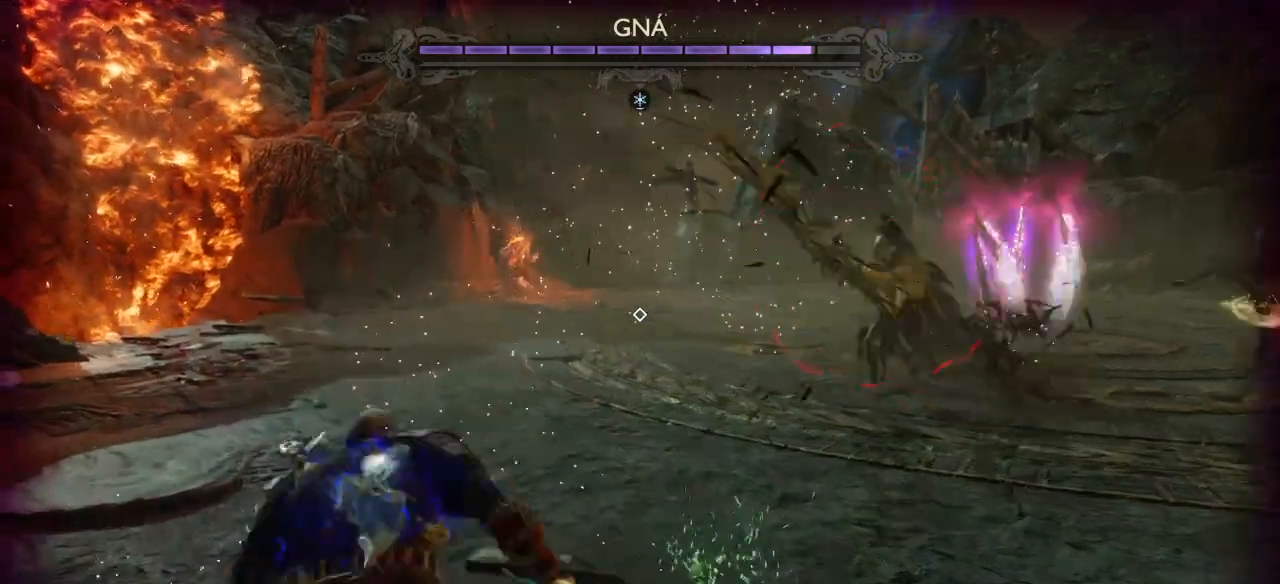
{"dt_ms": 501, "buttons": [], "left_stick": "up-left", "right_stick": "center", "events": [[67, "CROSS", "down"], [133, "CROSS", "up"], [200, "L1", "up"]]}
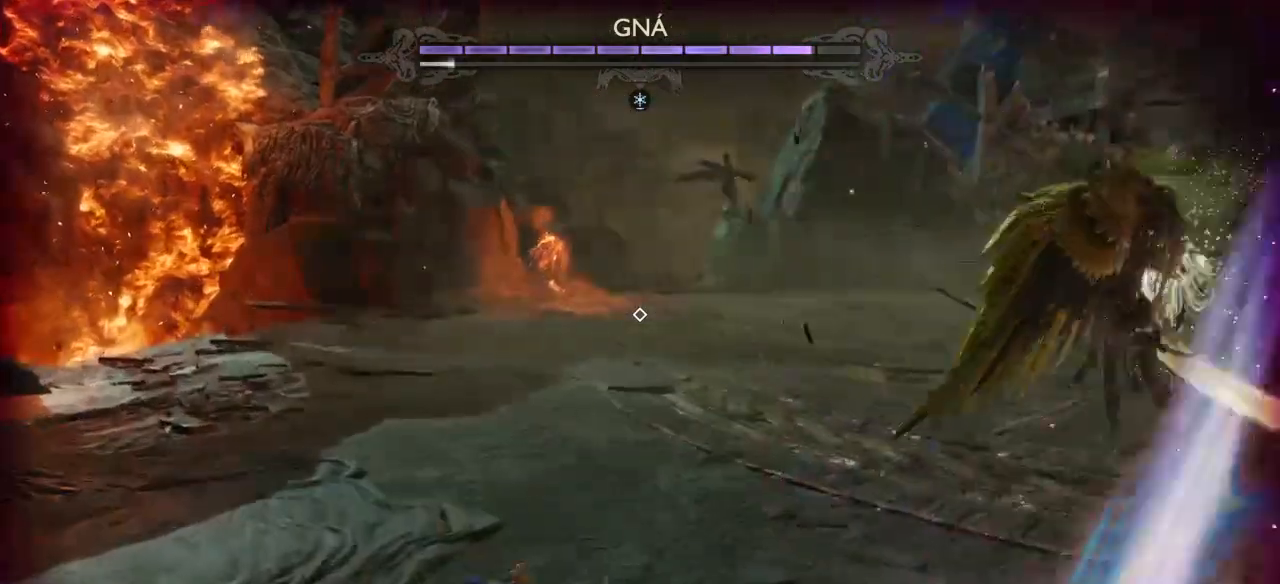
{"dt_ms": 500, "buttons": [], "left_stick": "up", "right_stick": "center", "events": [[33, "CROSS", "down"], [166, "CROSS", "up"], [200, "CROSS", "down"], [266, "CROSS", "up"], [300, "CROSS", "down"], [400, "CROSS", "up"], [400, "left_stick", "up"], [467, "CROSS", "down"], [500, "CROSS", "up"]]}
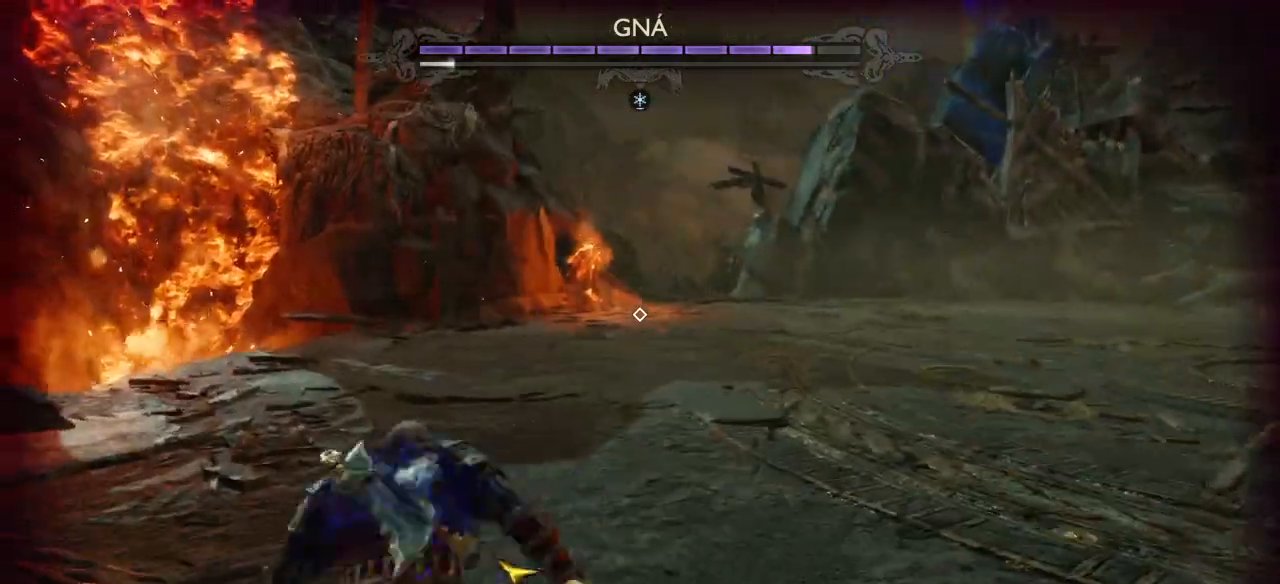
{"dt_ms": 501, "buttons": [], "left_stick": "up", "right_stick": "down", "events": [[67, "CROSS", "down"], [134, "CROSS", "up"], [200, "CROSS", "down"], [267, "CROSS", "up"], [467, "right_stick", "down"]]}
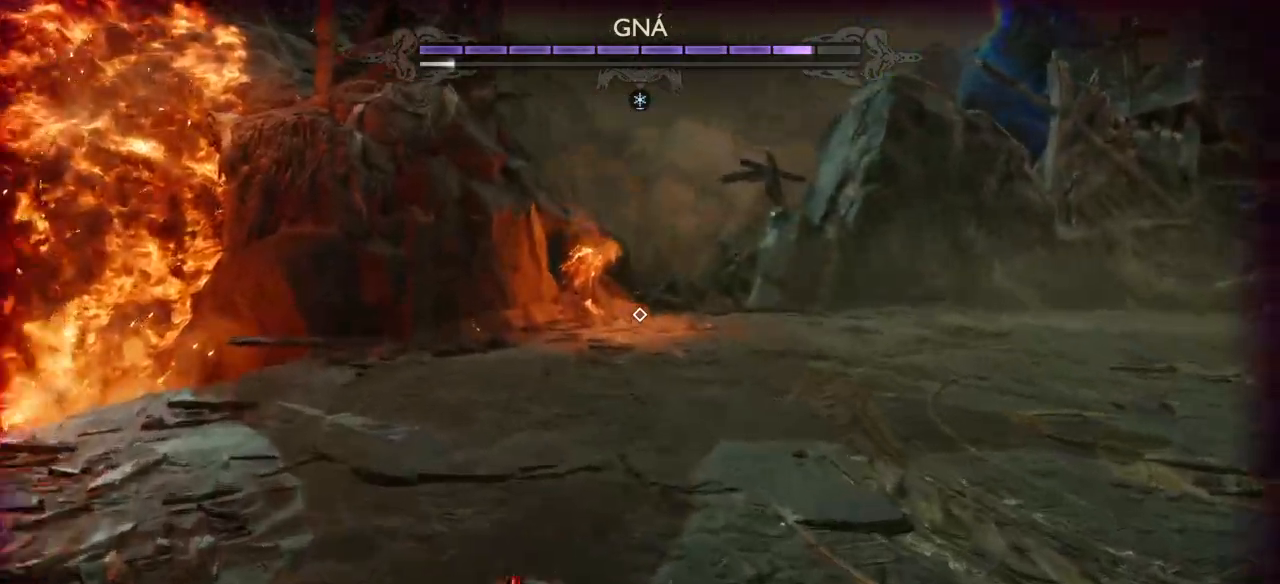
{"dt_ms": 500, "buttons": [], "left_stick": "up-left", "right_stick": "right", "events": [[66, "right_stick", "right"], [300, "left_stick", "up-left"]]}
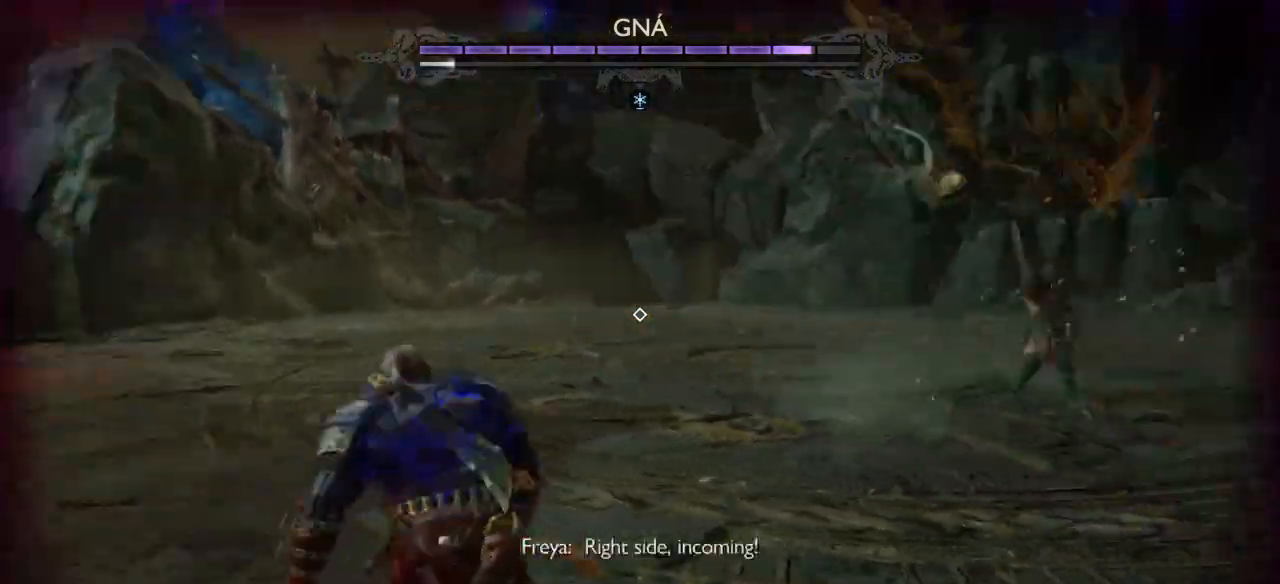
{"dt_ms": 501, "buttons": ["SQUARE"], "left_stick": "down-left", "right_stick": "center", "events": [[167, "left_stick", "left"], [400, "SQUARE", "down"], [400, "left_stick", "down-left"], [434, "right_stick", "center"], [467, "SQUARE", "up"], [501, "SQUARE", "down"]]}
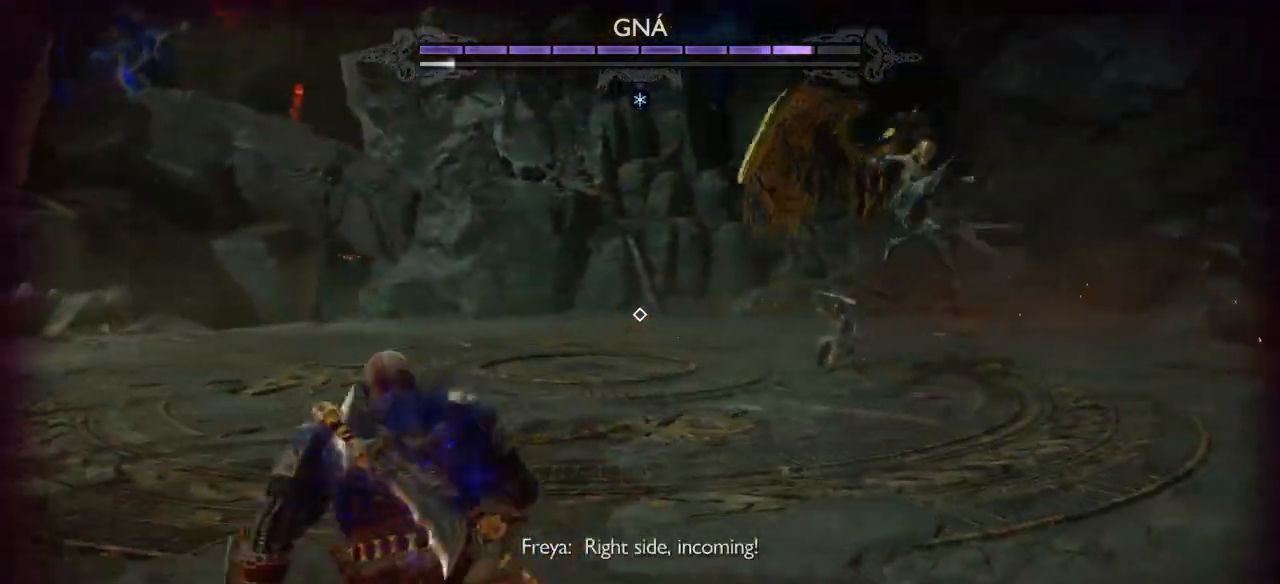
{"dt_ms": 500, "buttons": [], "left_stick": "left", "right_stick": "center", "events": [[66, "SQUARE", "up"], [100, "SQUARE", "down"], [166, "SQUARE", "up"], [233, "SQUARE", "down"], [300, "SQUARE", "up"], [300, "left_stick", "left"], [367, "SQUARE", "down"], [400, "SQUARE", "up"], [467, "SQUARE", "down"], [500, "SQUARE", "up"]]}
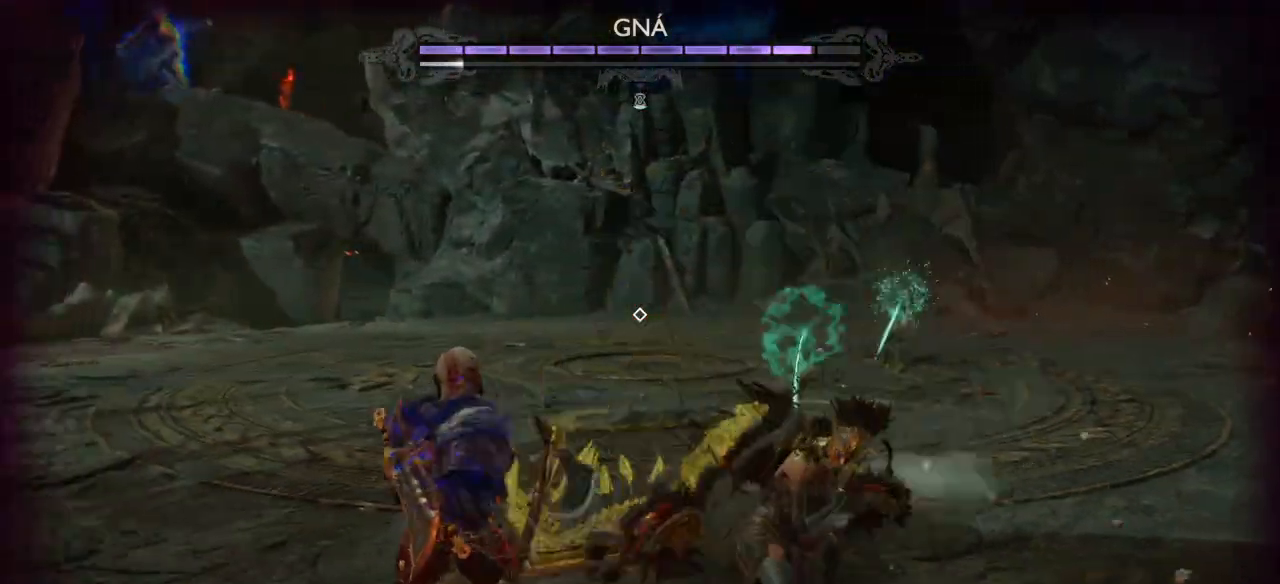
{"dt_ms": 501, "buttons": ["CROSS", "L1"], "left_stick": "left", "right_stick": "center", "events": [[67, "CROSS", "down"], [234, "L1", "down"], [267, "CROSS", "up"], [300, "CROSS", "down"], [400, "CROSS", "up"], [467, "CROSS", "down"]]}
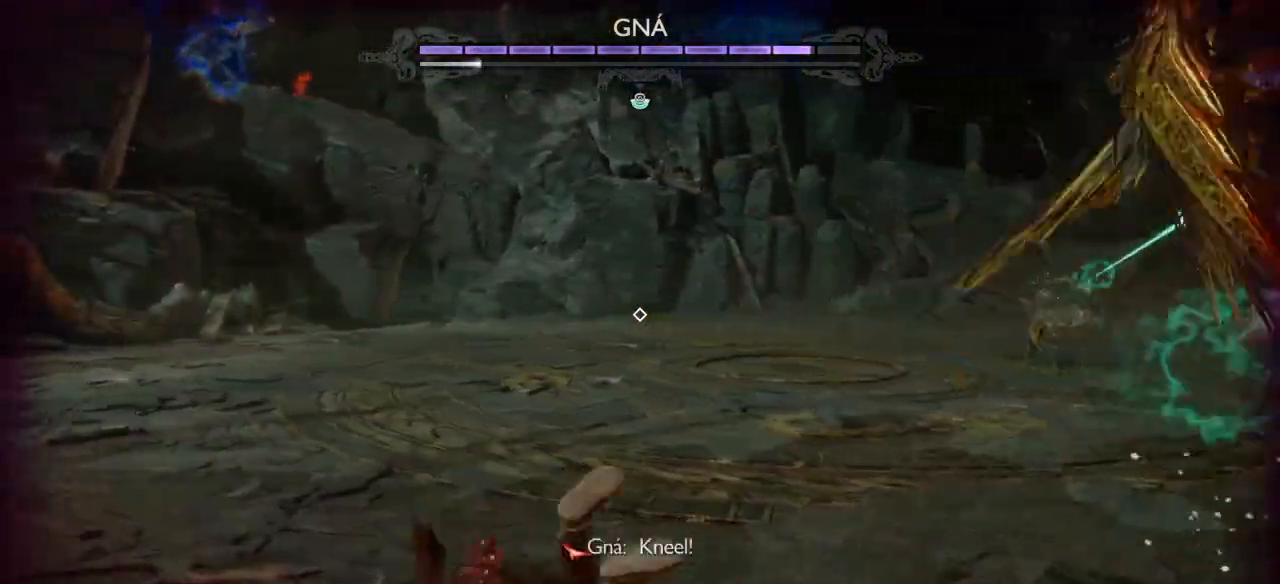
{"dt_ms": 500, "buttons": ["CROSS", "L1"], "left_stick": "left", "right_stick": "center", "events": [[33, "CROSS", "up"], [66, "CROSS", "down"], [166, "CROSS", "up"], [200, "CROSS", "down"], [300, "CROSS", "up"], [333, "CROSS", "down"], [433, "CROSS", "up"], [467, "CROSS", "down"]]}